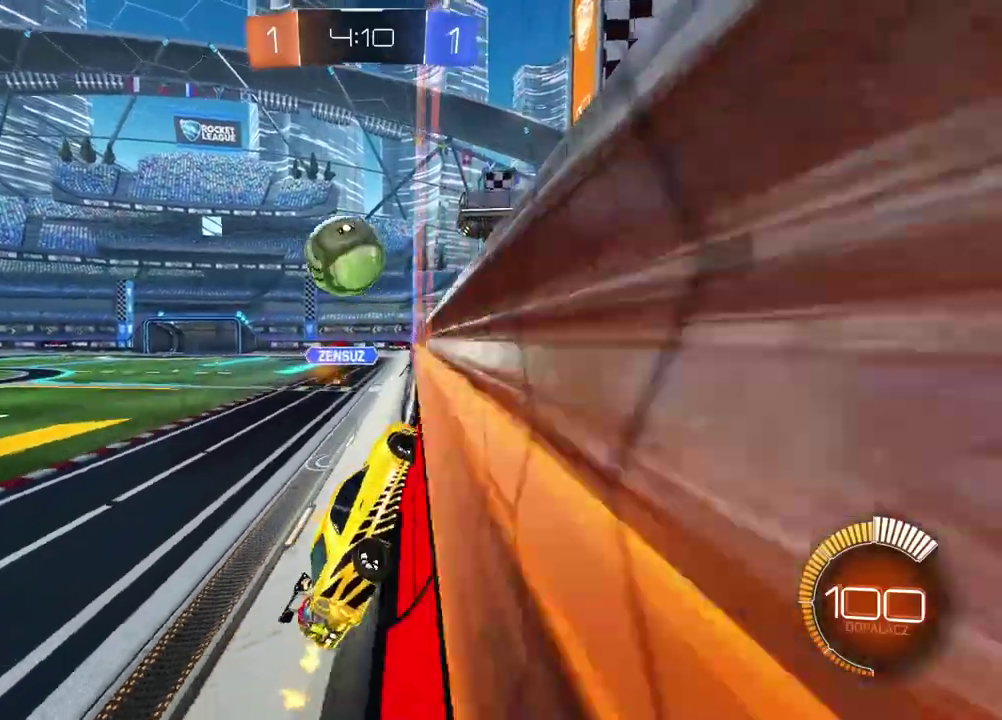
Gameplay with a controller (PlayStation layout); each line is a JSON object with the inputs held at the frame after it. "events" lists button and stick changes between this image and that frame as [ms after this image, input, new state], when the widget could be followed in between. Not read: L1.
{"buttons": ["CIRCLE", "R2"], "left_stick": "center", "right_stick": "center", "events": [[83, "left_stick", "center"], [467, "CIRCLE", "down"]]}
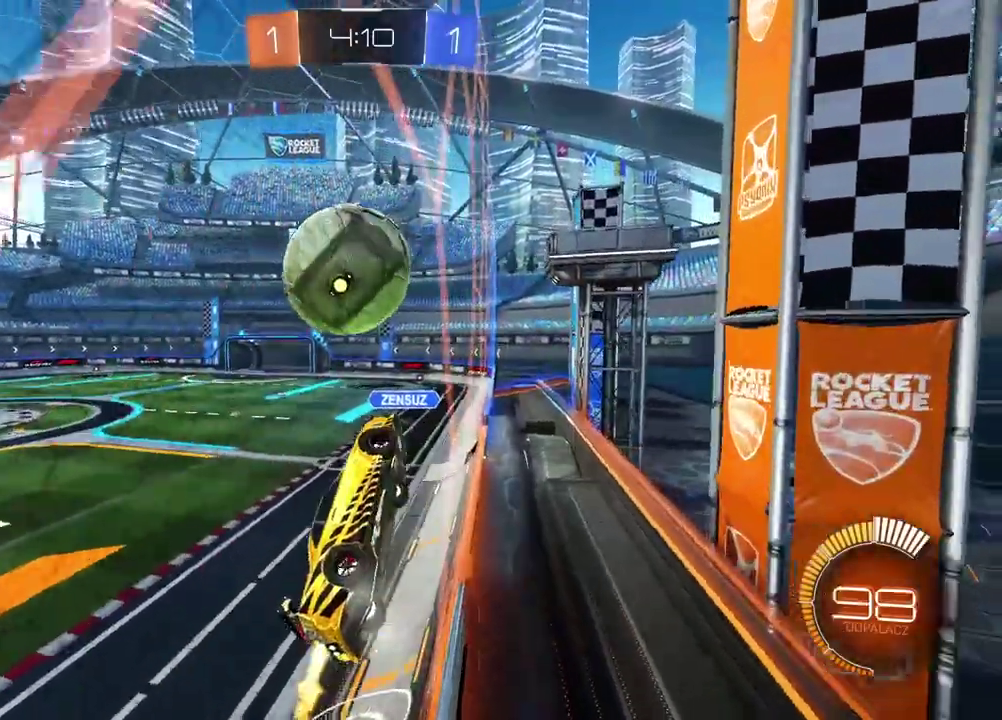
{"buttons": ["L2"], "left_stick": "down-right", "right_stick": "center", "events": [[50, "left_stick", "left"], [67, "CROSS", "down"], [100, "L2", "down"], [200, "CIRCLE", "up"], [200, "left_stick", "down-left"], [267, "CROSS", "up"], [267, "R2", "up"], [433, "left_stick", "down-right"]]}
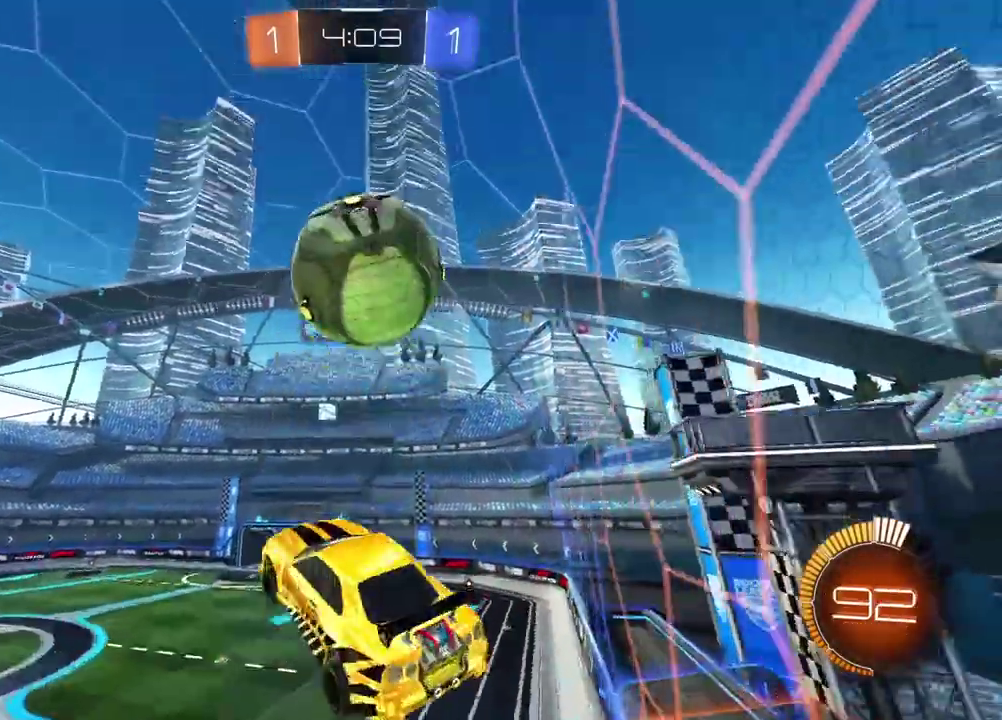
{"buttons": ["CIRCLE", "L2", "R2"], "left_stick": "down-left", "right_stick": "center", "events": [[83, "left_stick", "down"], [133, "left_stick", "down-left"], [200, "CIRCLE", "down"], [200, "R2", "down"], [300, "left_stick", "center"], [500, "left_stick", "down-left"]]}
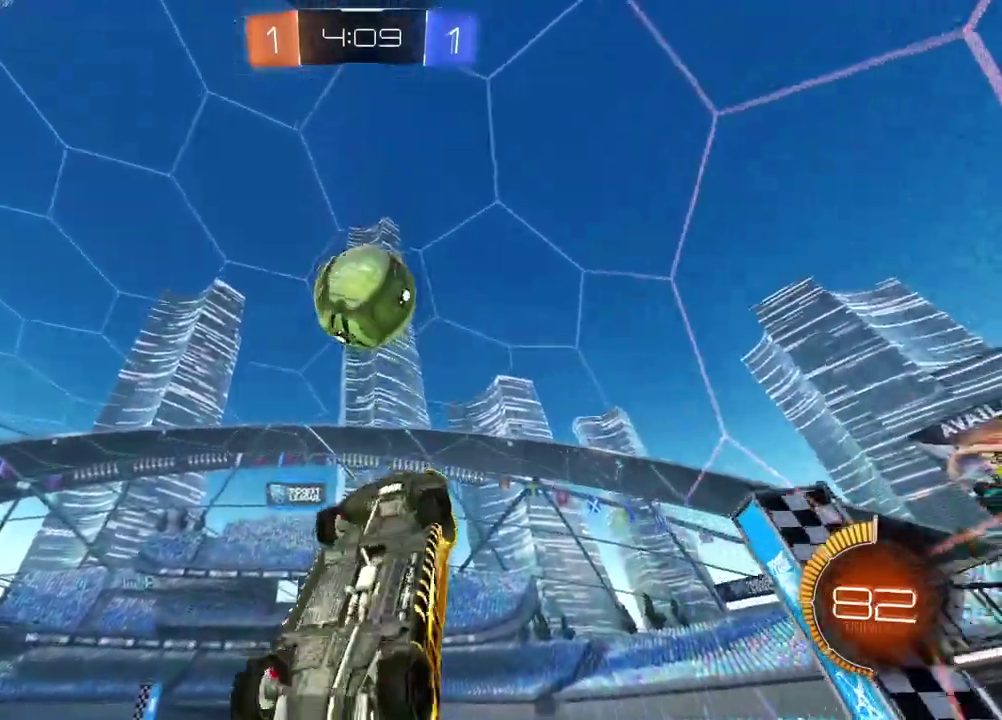
{"buttons": ["L2", "R2"], "left_stick": "down", "right_stick": "center", "events": [[133, "left_stick", "down"], [183, "left_stick", "down-right"], [267, "left_stick", "down"], [283, "CIRCLE", "up"]]}
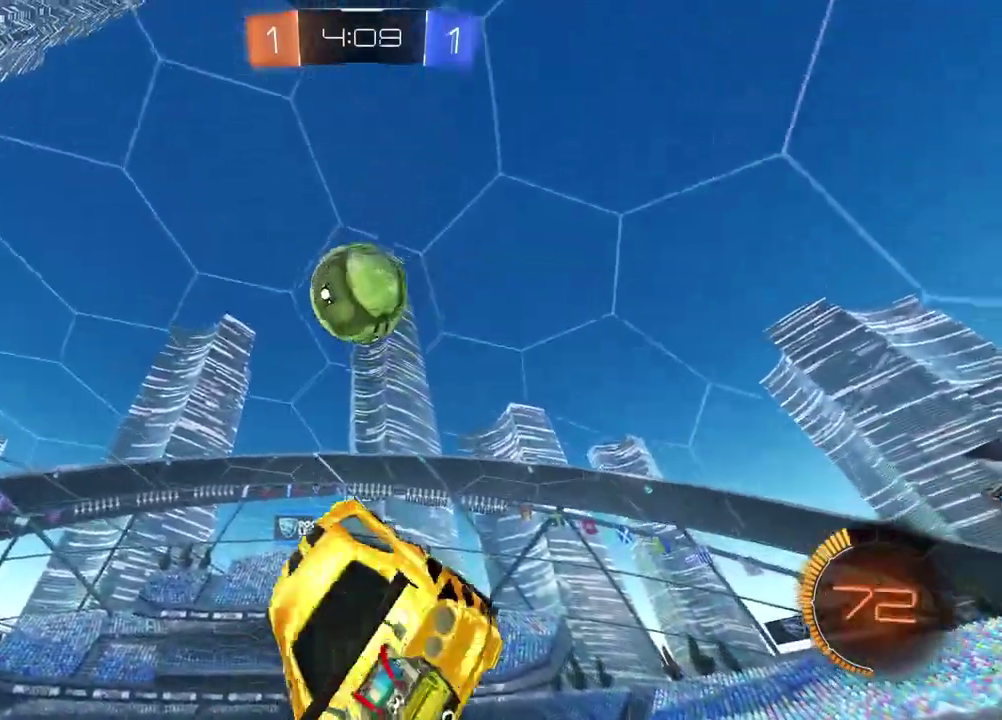
{"buttons": ["CIRCLE", "R2"], "left_stick": "center", "right_stick": "center"}
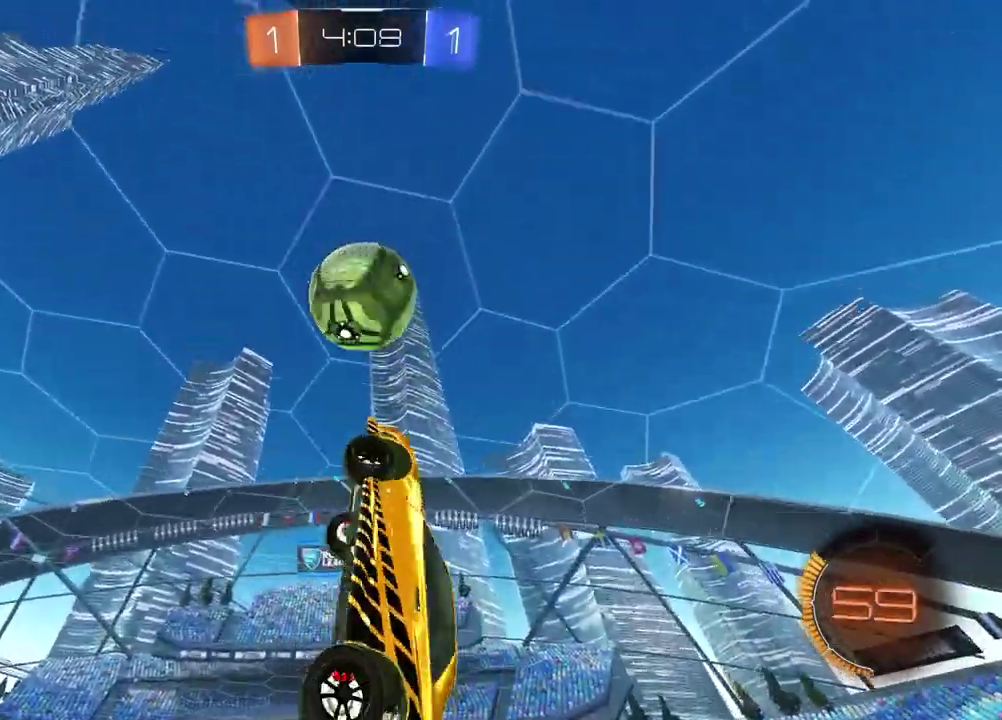
{"buttons": ["L2", "R2"], "left_stick": "left", "right_stick": "center", "events": [[100, "left_stick", "up"], [150, "CIRCLE", "up"], [283, "L2", "down"], [317, "left_stick", "left"]]}
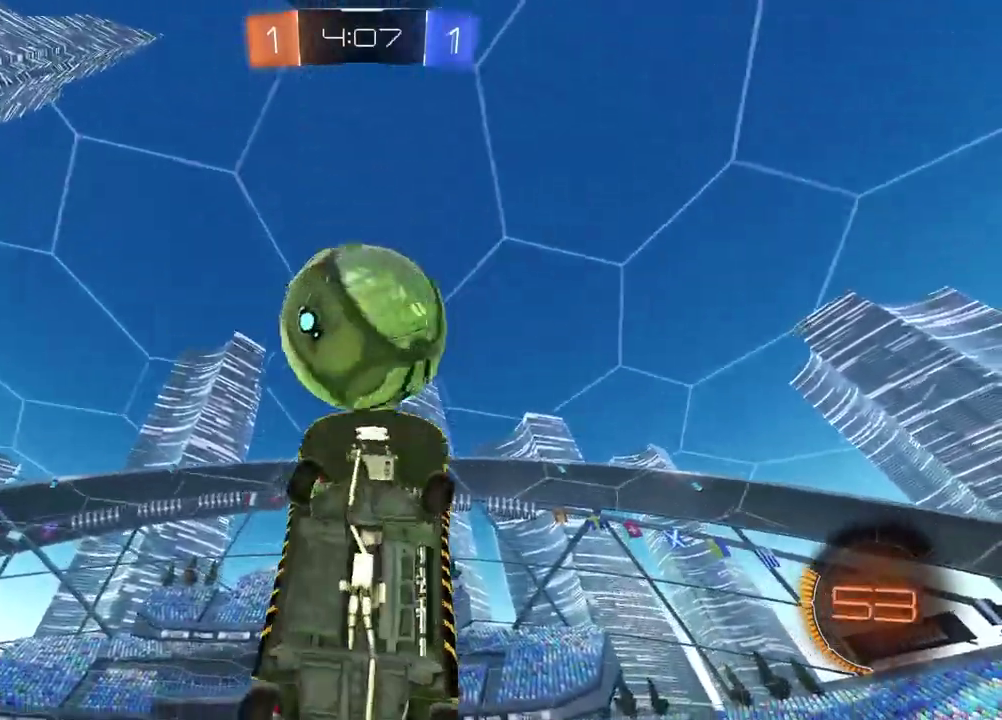
{"buttons": ["L2", "R2"], "left_stick": "center", "right_stick": "center"}
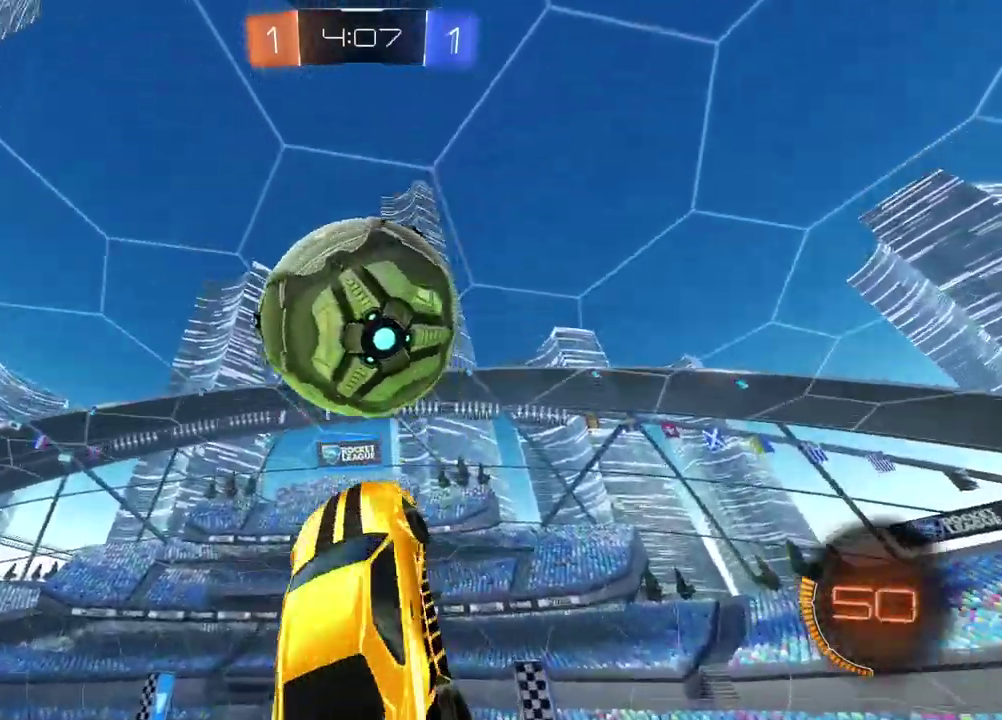
{"buttons": ["L2", "R2"], "left_stick": "down-left", "right_stick": "center", "events": [[50, "CIRCLE", "down"], [217, "TRIANGLE", "down"], [267, "left_stick", "down"], [350, "CIRCLE", "up"], [350, "R2", "up"], [350, "TRIANGLE", "up"], [383, "left_stick", "down-left"], [500, "R2", "down"]]}
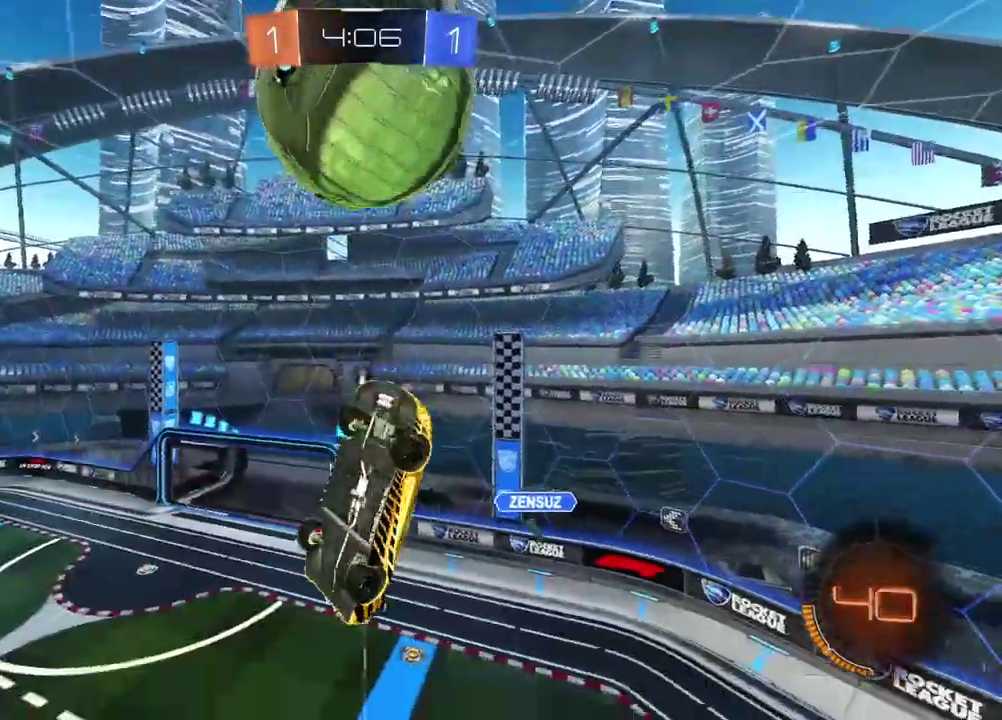
{"buttons": ["CIRCLE", "R2"], "left_stick": "center", "right_stick": "center", "events": [[17, "left_stick", "left"], [33, "CIRCLE", "down"], [67, "left_stick", "center"], [117, "left_stick", "up-right"], [200, "CIRCLE", "up"], [200, "left_stick", "center"], [267, "left_stick", "left"], [317, "left_stick", "center"], [367, "L2", "up"], [417, "CIRCLE", "down"]]}
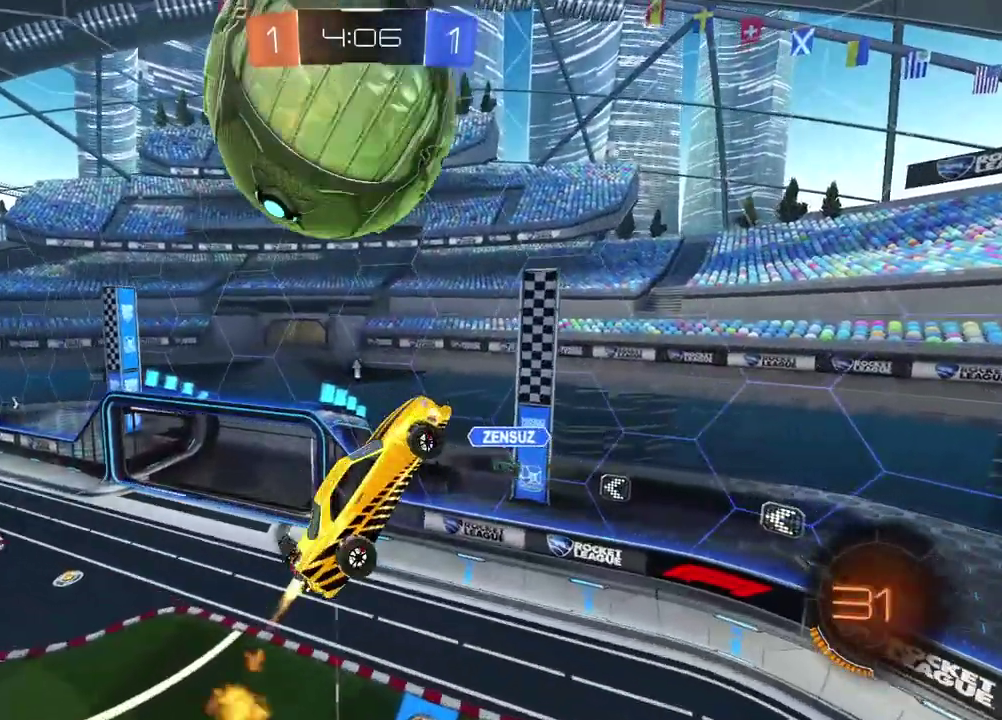
{"buttons": ["CIRCLE", "R2"], "left_stick": "up", "right_stick": "center", "events": [[17, "CIRCLE", "up"], [67, "left_stick", "down-left"], [133, "CIRCLE", "down"], [183, "left_stick", "down"], [233, "left_stick", "center"], [500, "left_stick", "up"]]}
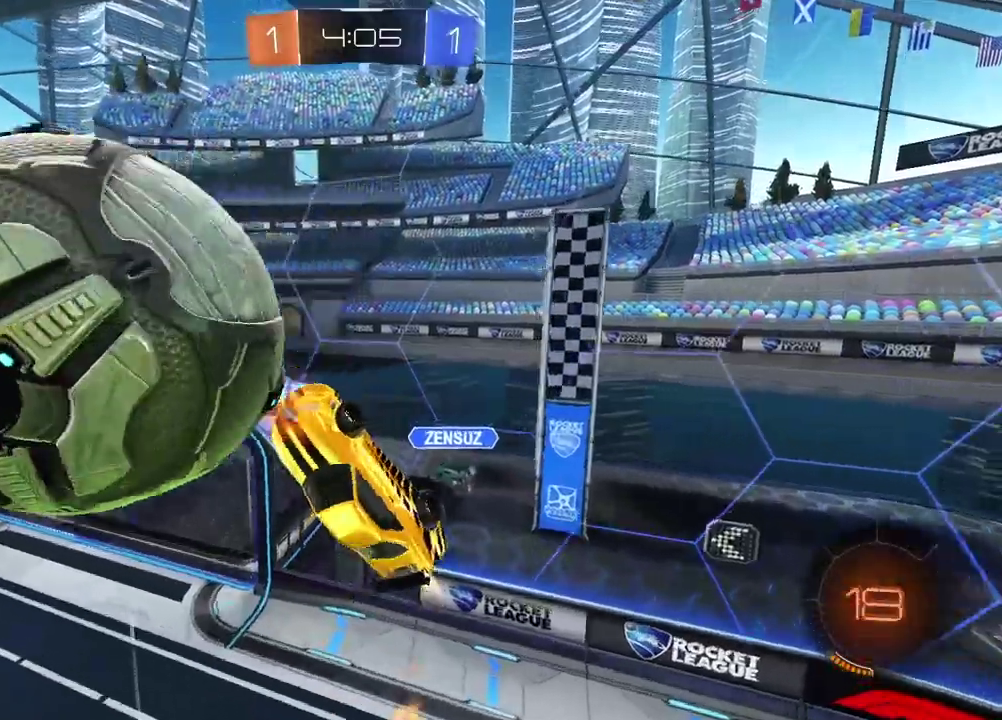
{"buttons": ["R2"], "left_stick": "left", "right_stick": "center"}
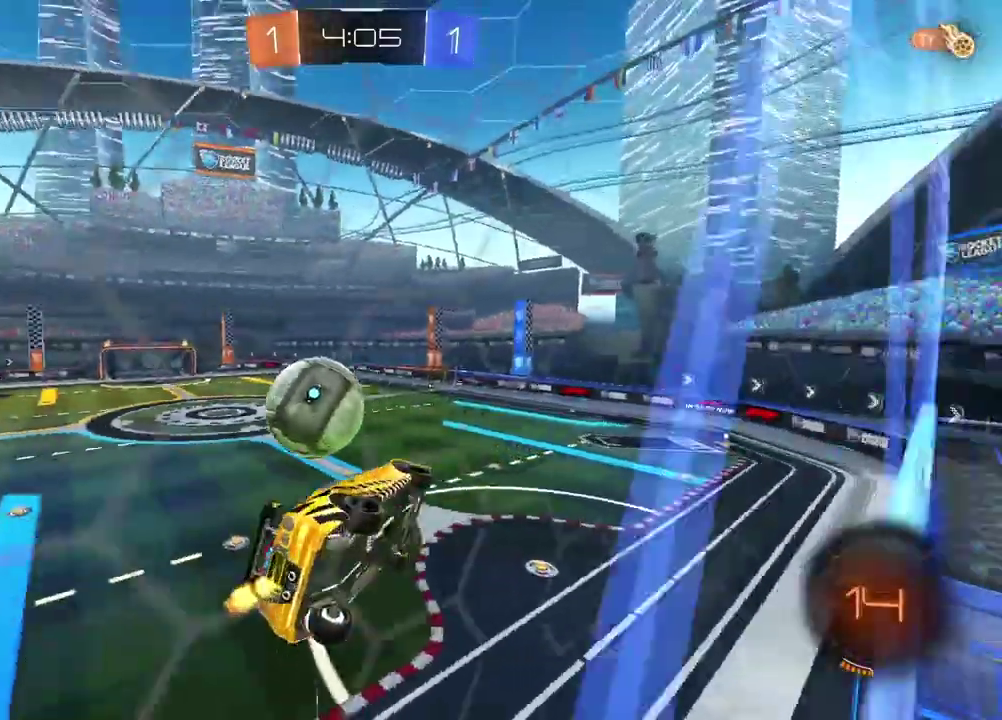
{"buttons": ["CROSS", "CIRCLE", "L2", "R2"], "left_stick": "down", "right_stick": "center", "events": [[150, "left_stick", "center"], [250, "CIRCLE", "down"], [283, "left_stick", "down"], [317, "CROSS", "down"], [317, "L2", "down"], [350, "CIRCLE", "up"], [367, "CIRCLE", "down"]]}
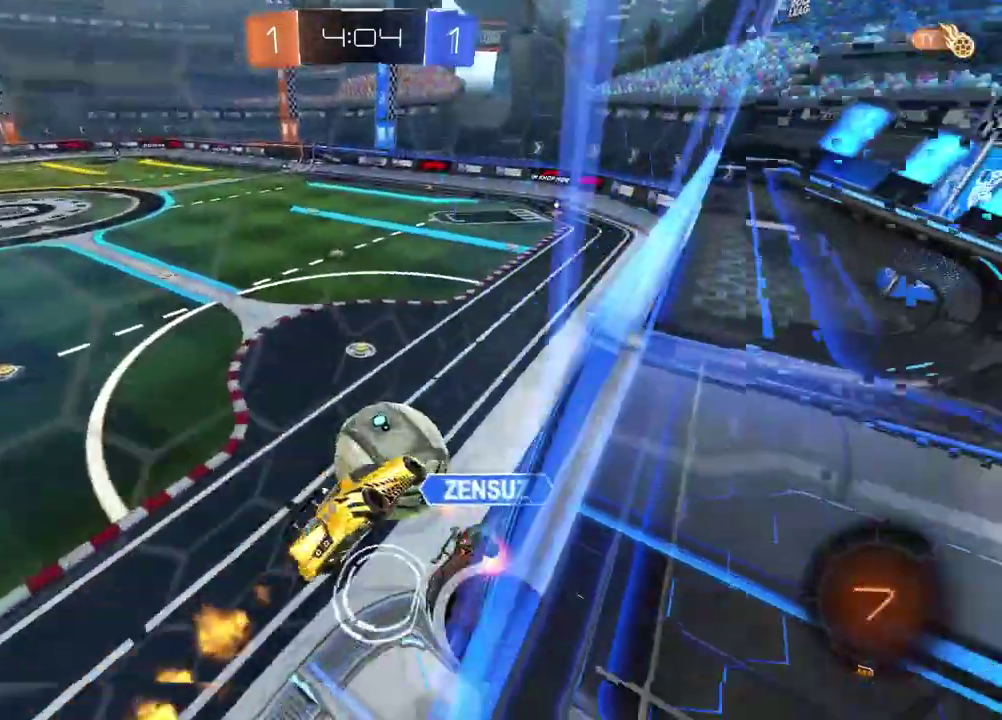
{"buttons": ["CIRCLE", "R2"], "left_stick": "up-left", "right_stick": "center", "events": [[100, "left_stick", "center"], [167, "CROSS", "up"], [167, "L2", "up"], [183, "CIRCLE", "up"], [317, "left_stick", "down"], [400, "left_stick", "center"], [500, "CIRCLE", "down"], [500, "left_stick", "up-left"]]}
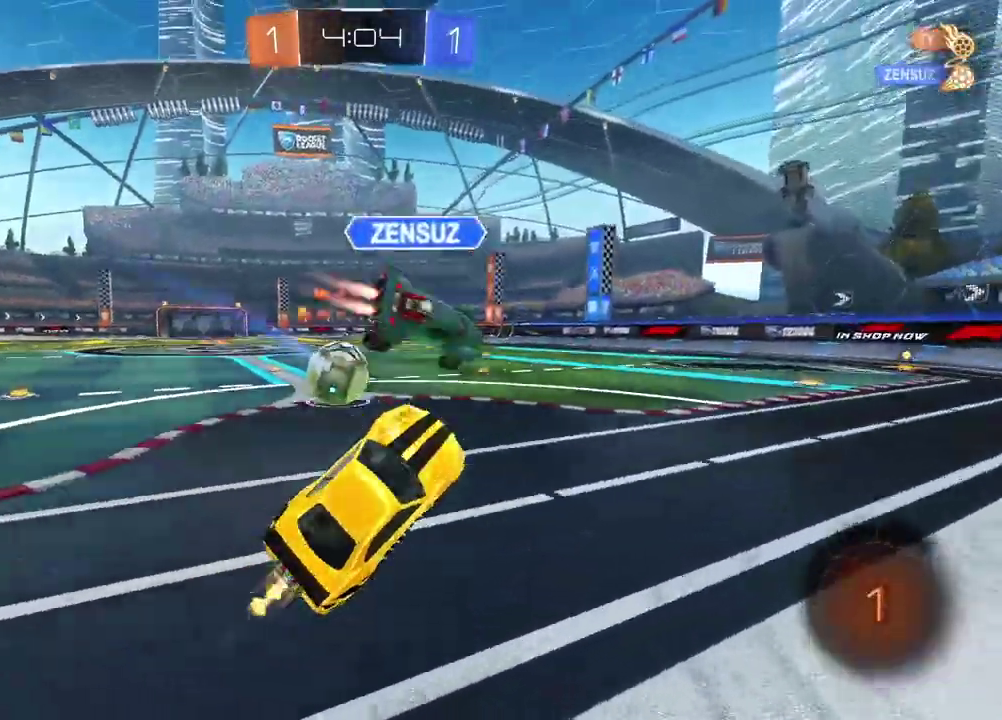
{"buttons": ["R2"], "left_stick": "up", "right_stick": "center", "events": [[67, "CROSS", "down"], [317, "CROSS", "up"], [500, "CIRCLE", "up"], [500, "left_stick", "up"]]}
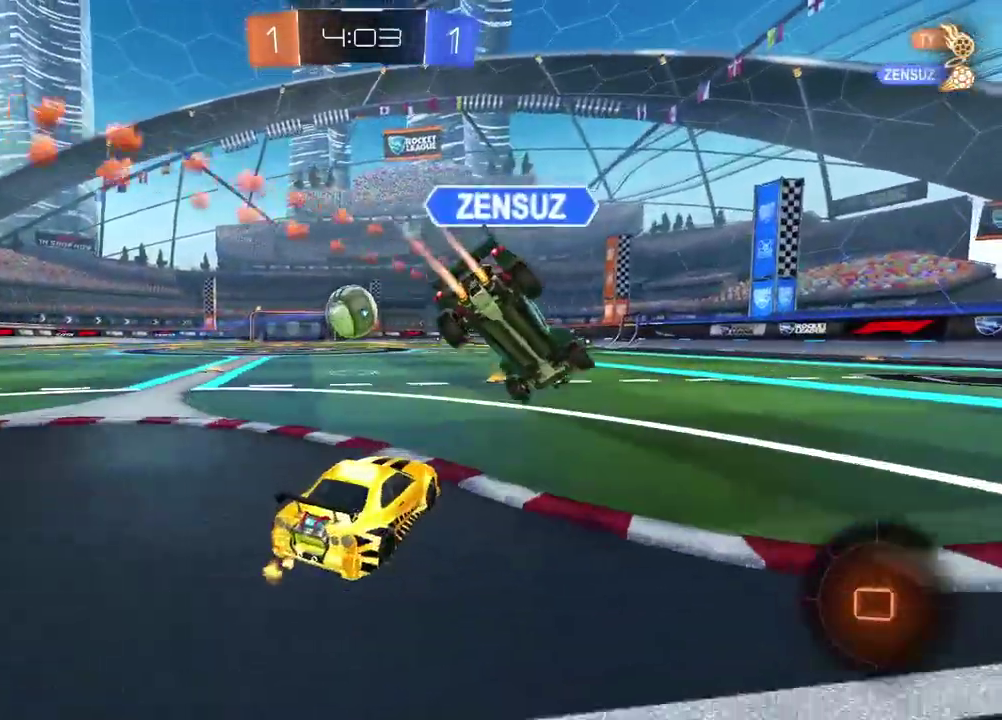
{"buttons": ["R2"], "left_stick": "center", "right_stick": "center", "events": [[133, "CIRCLE", "down"], [133, "CROSS", "down"], [183, "L3", "down"], [233, "CIRCLE", "up"], [233, "CROSS", "up"], [283, "CIRCLE", "down"], [283, "CROSS", "down"], [383, "L3", "up"], [417, "CIRCLE", "up"], [417, "CROSS", "up"], [467, "left_stick", "center"]]}
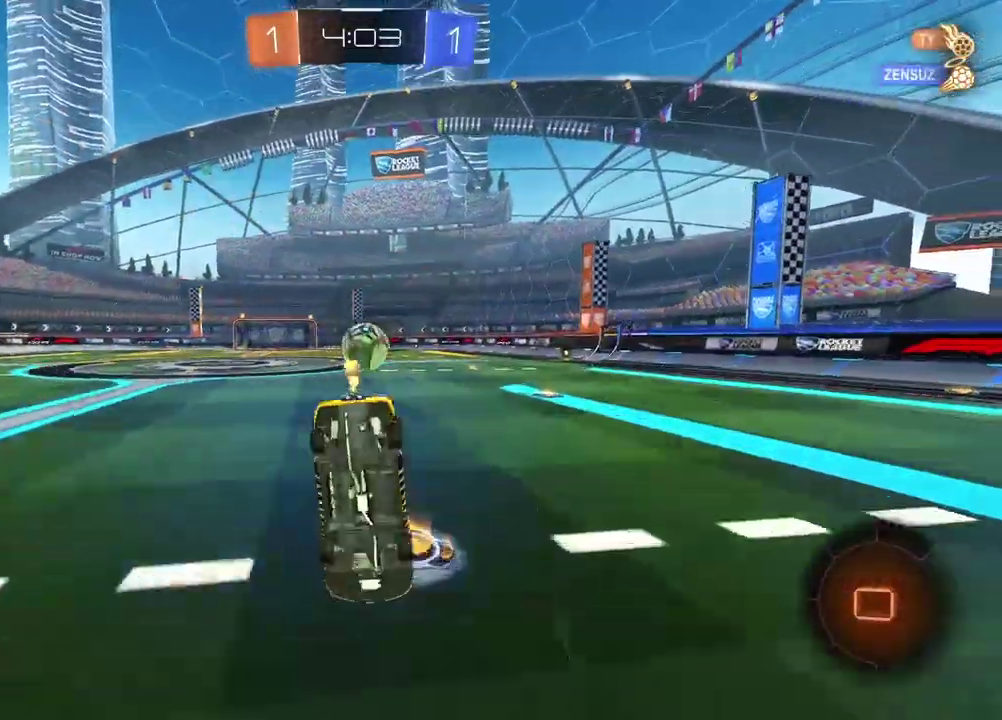
{"buttons": ["R2"], "left_stick": "center", "right_stick": "center", "events": [[17, "TRIANGLE", "down"], [117, "TRIANGLE", "up"]]}
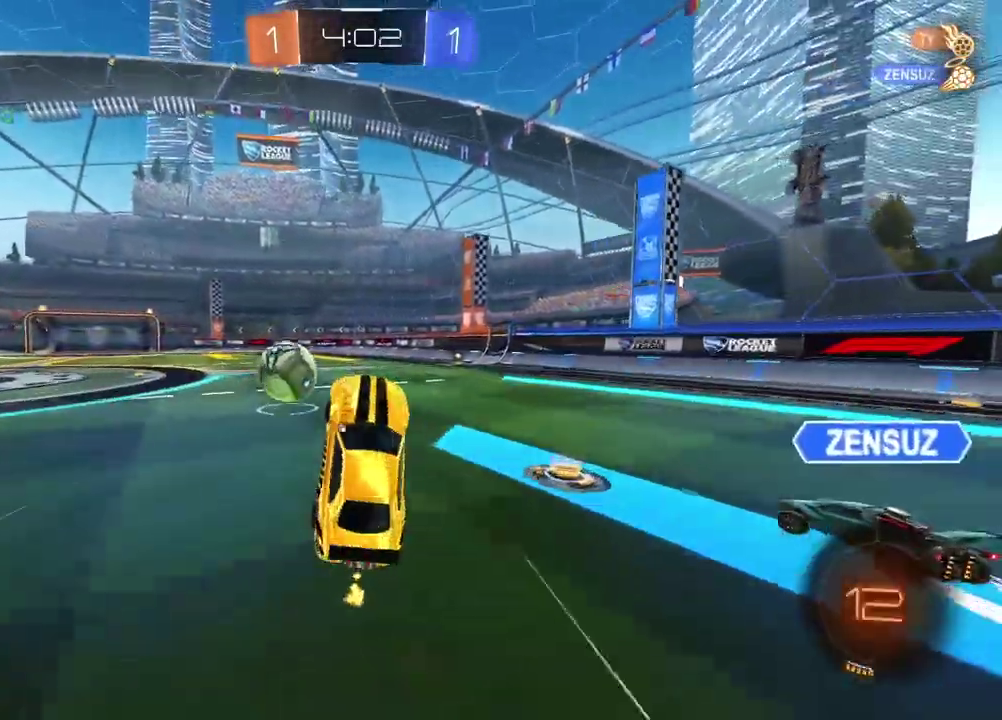
{"buttons": ["CIRCLE", "R2"], "left_stick": "center", "right_stick": "center", "events": [[350, "CIRCLE", "down"]]}
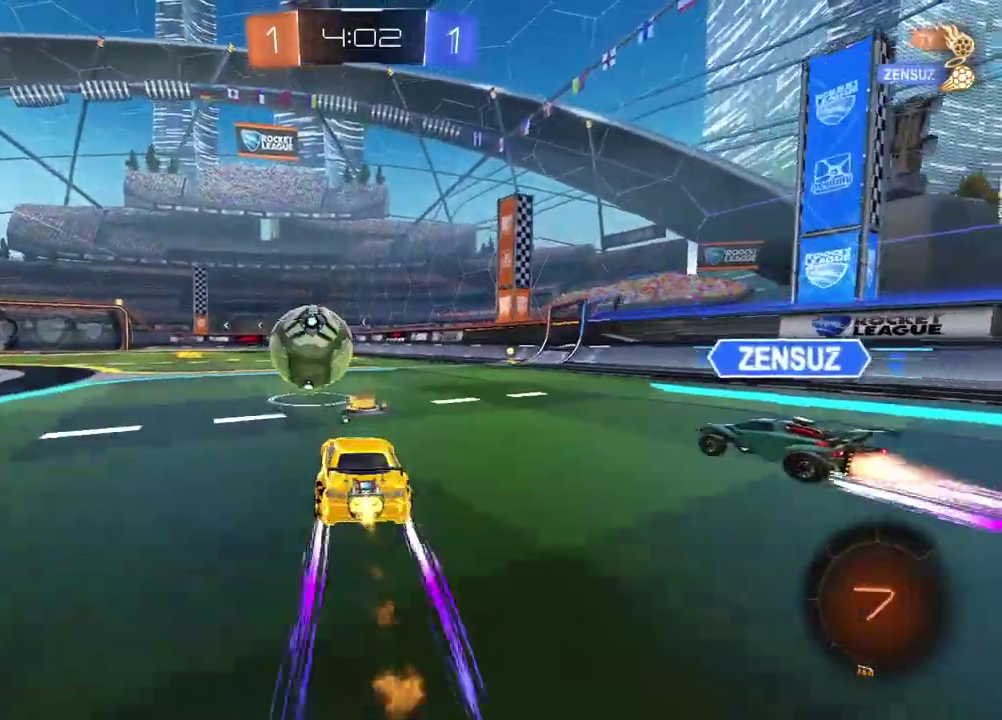
{"buttons": ["CROSS", "R2", "L3"], "left_stick": "up", "right_stick": "center", "events": [[117, "CIRCLE", "up"], [300, "CROSS", "down"], [300, "left_stick", "up-left"], [383, "CROSS", "up"], [450, "CROSS", "down"], [450, "L3", "down"], [450, "left_stick", "up"]]}
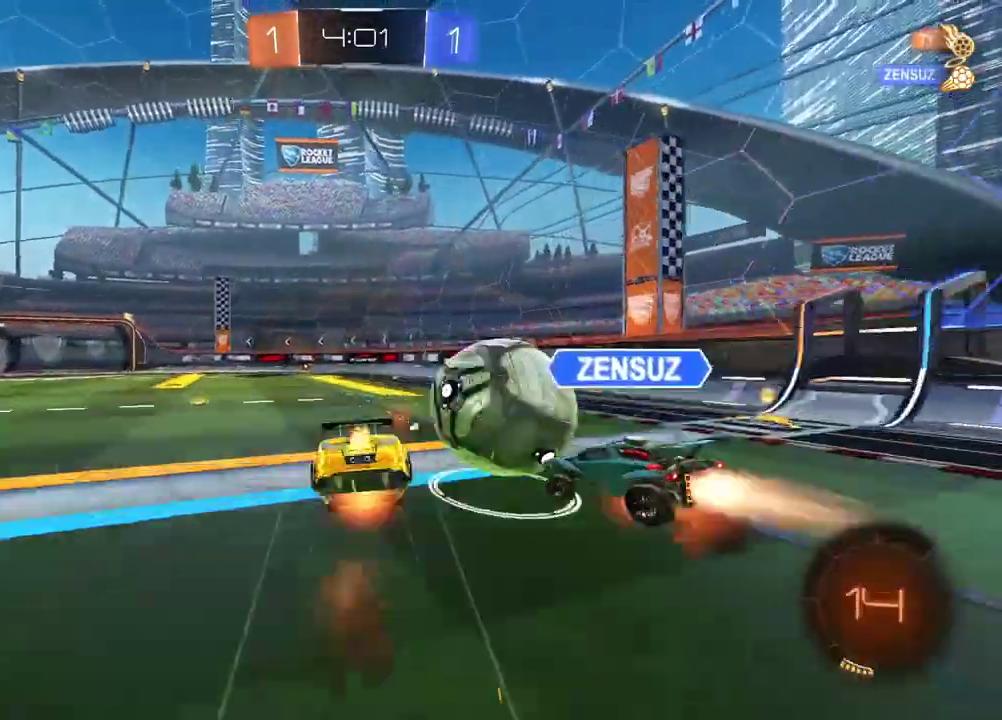
{"buttons": ["R2"], "left_stick": "center", "right_stick": "center", "events": [[50, "L3", "up"], [67, "CROSS", "up"], [150, "left_stick", "center"]]}
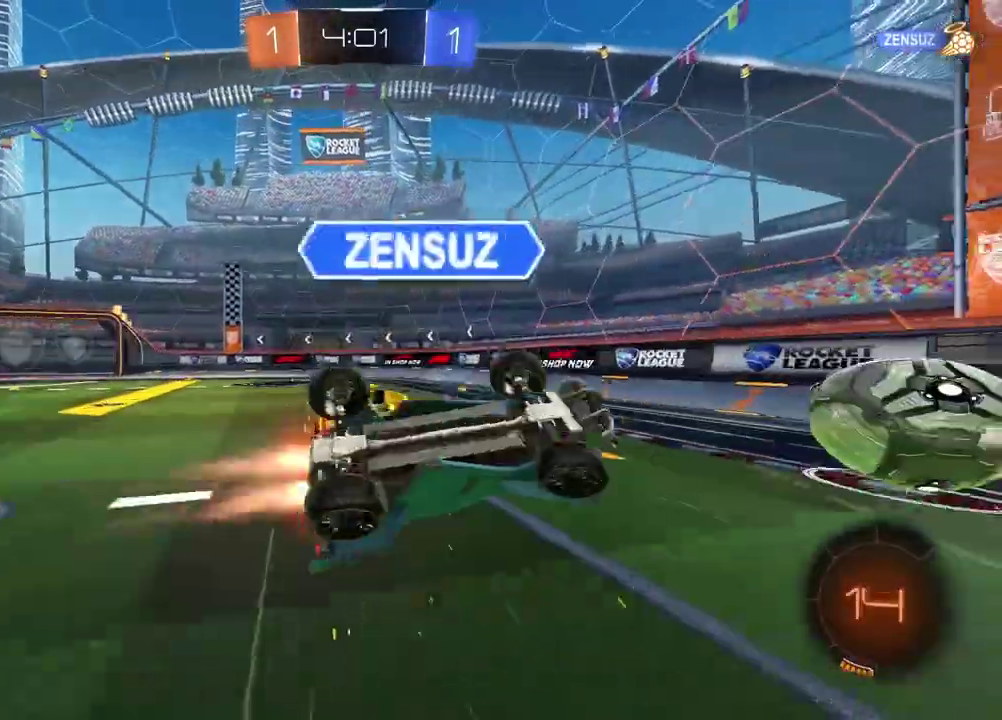
{"buttons": ["R2"], "left_stick": "center", "right_stick": "center", "events": []}
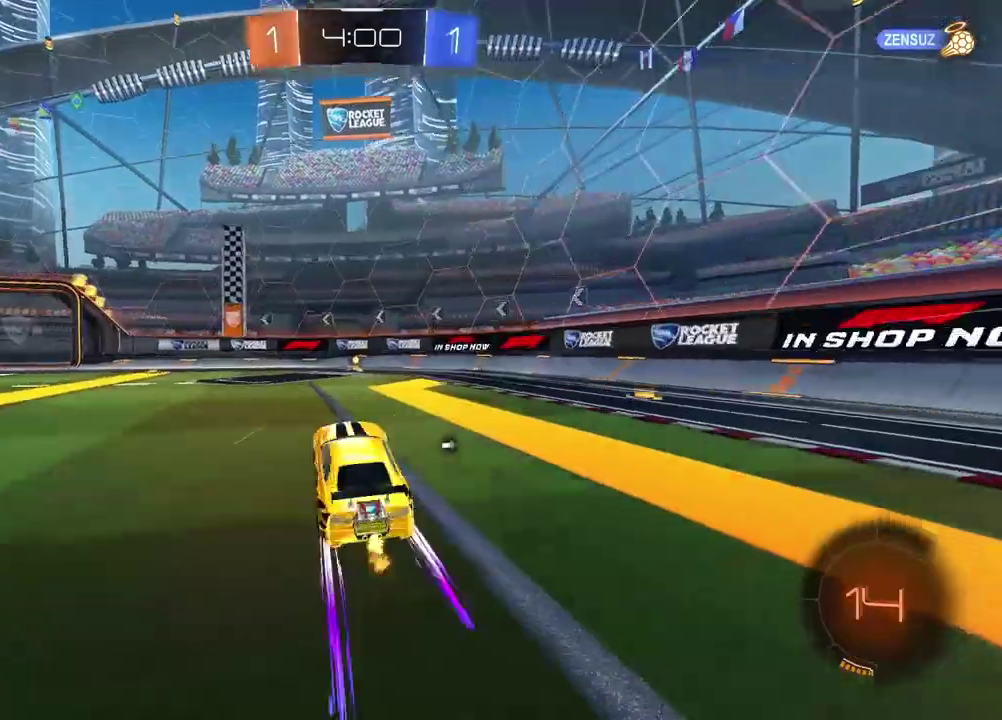
{"buttons": ["R2"], "left_stick": "center", "right_stick": "center", "events": [[67, "right_stick", "right"], [450, "right_stick", "center"]]}
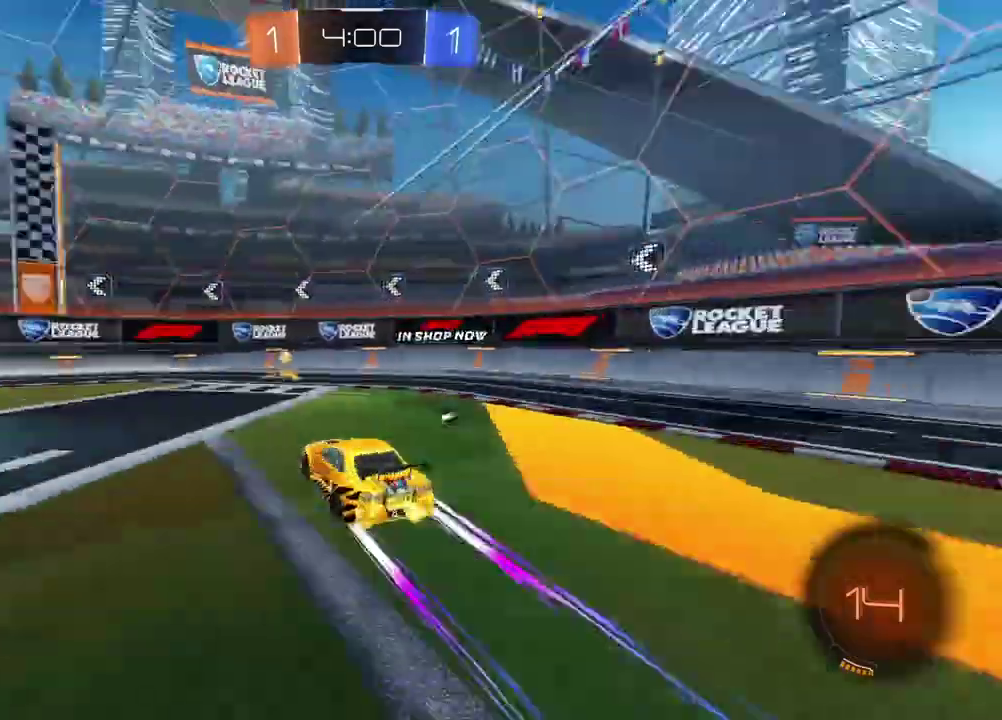
{"buttons": ["R2"], "left_stick": "right", "right_stick": "center", "events": [[200, "left_stick", "right"], [217, "TRIANGLE", "down"], [250, "left_stick", "down-right"], [317, "TRIANGLE", "up"], [333, "left_stick", "right"]]}
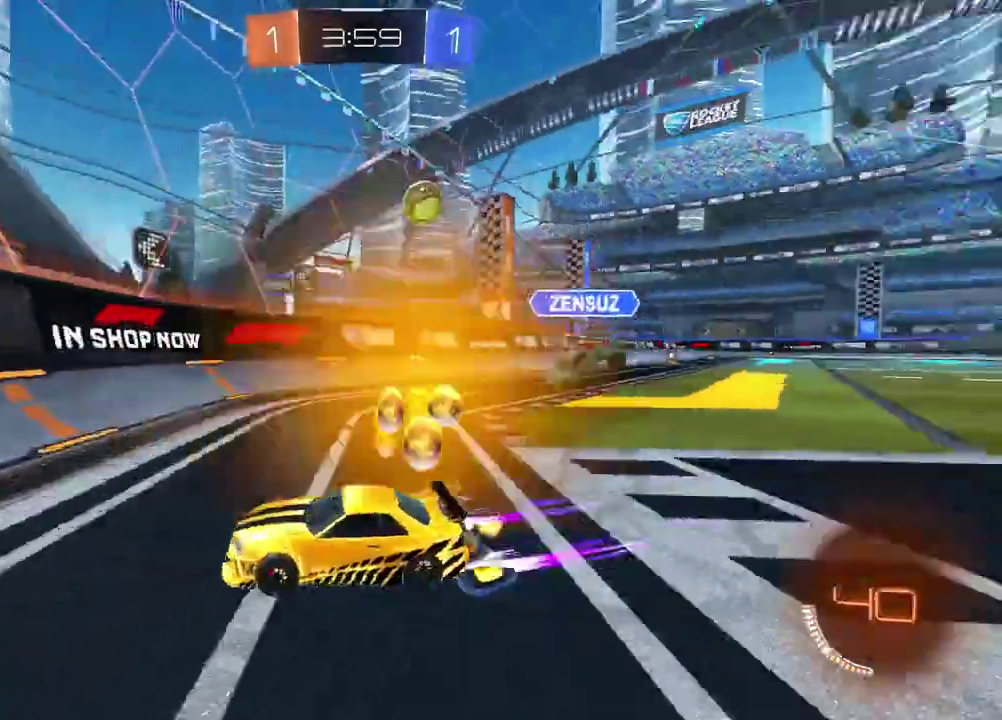
{"buttons": ["CIRCLE", "R2"], "left_stick": "center", "right_stick": "center", "events": [[17, "L2", "down"], [117, "R2", "up"], [200, "L2", "up"], [233, "R2", "down"], [383, "left_stick", "center"], [467, "CIRCLE", "down"]]}
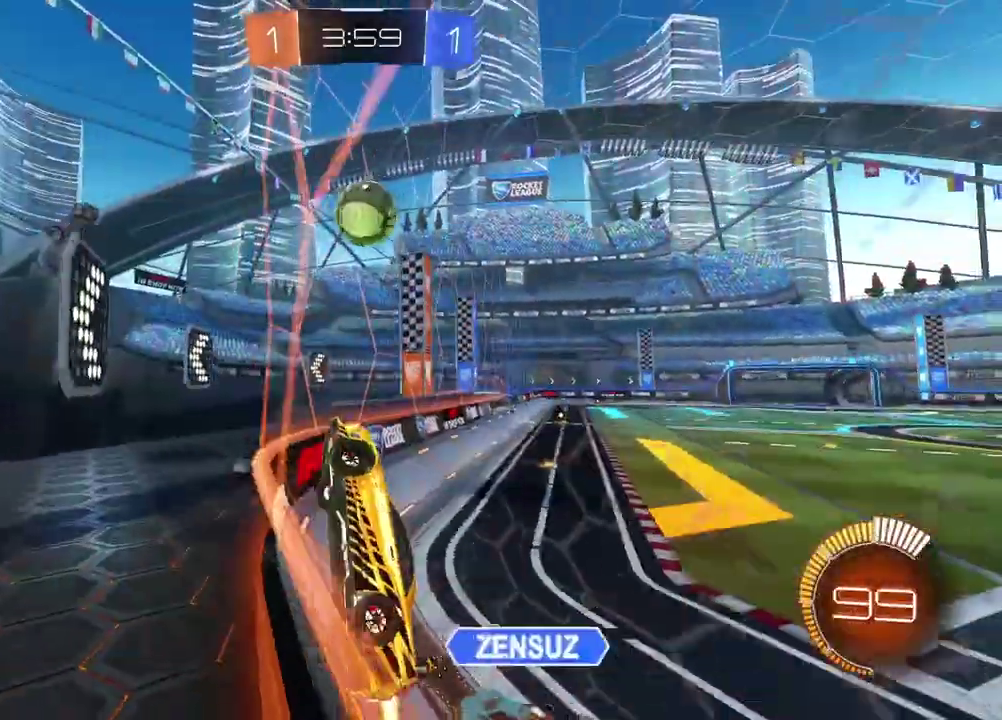
{"buttons": ["CIRCLE", "R2"], "left_stick": "right", "right_stick": "center", "events": [[100, "left_stick", "up-right"], [400, "CIRCLE", "up"], [400, "left_stick", "right"], [483, "CIRCLE", "down"]]}
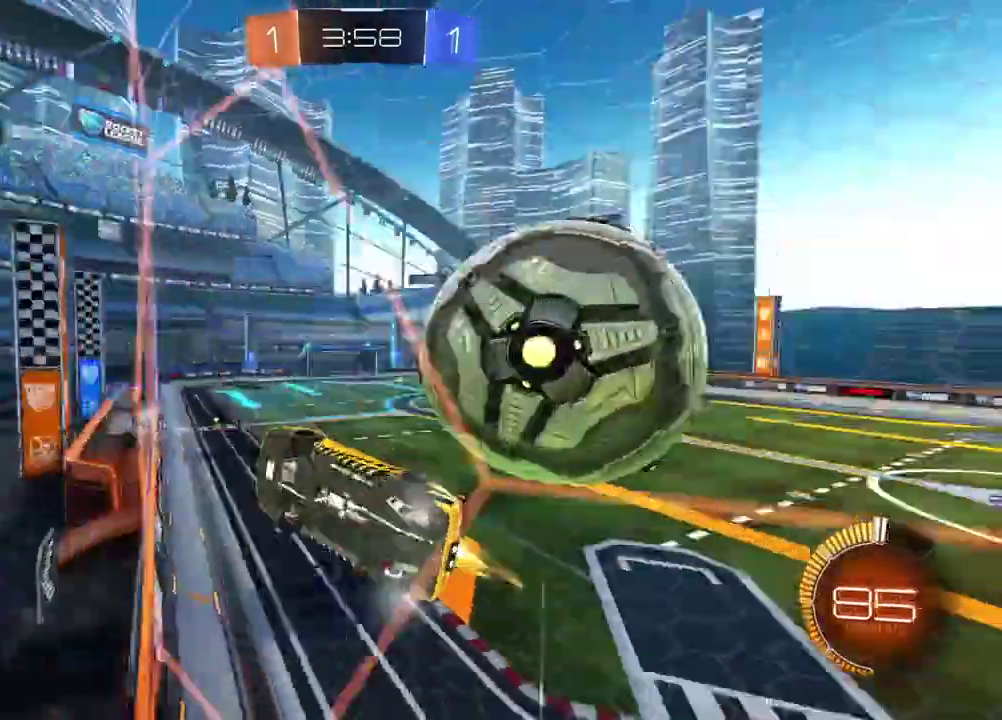
{"buttons": ["R2"], "left_stick": "right", "right_stick": "center", "events": [[100, "CIRCLE", "up"]]}